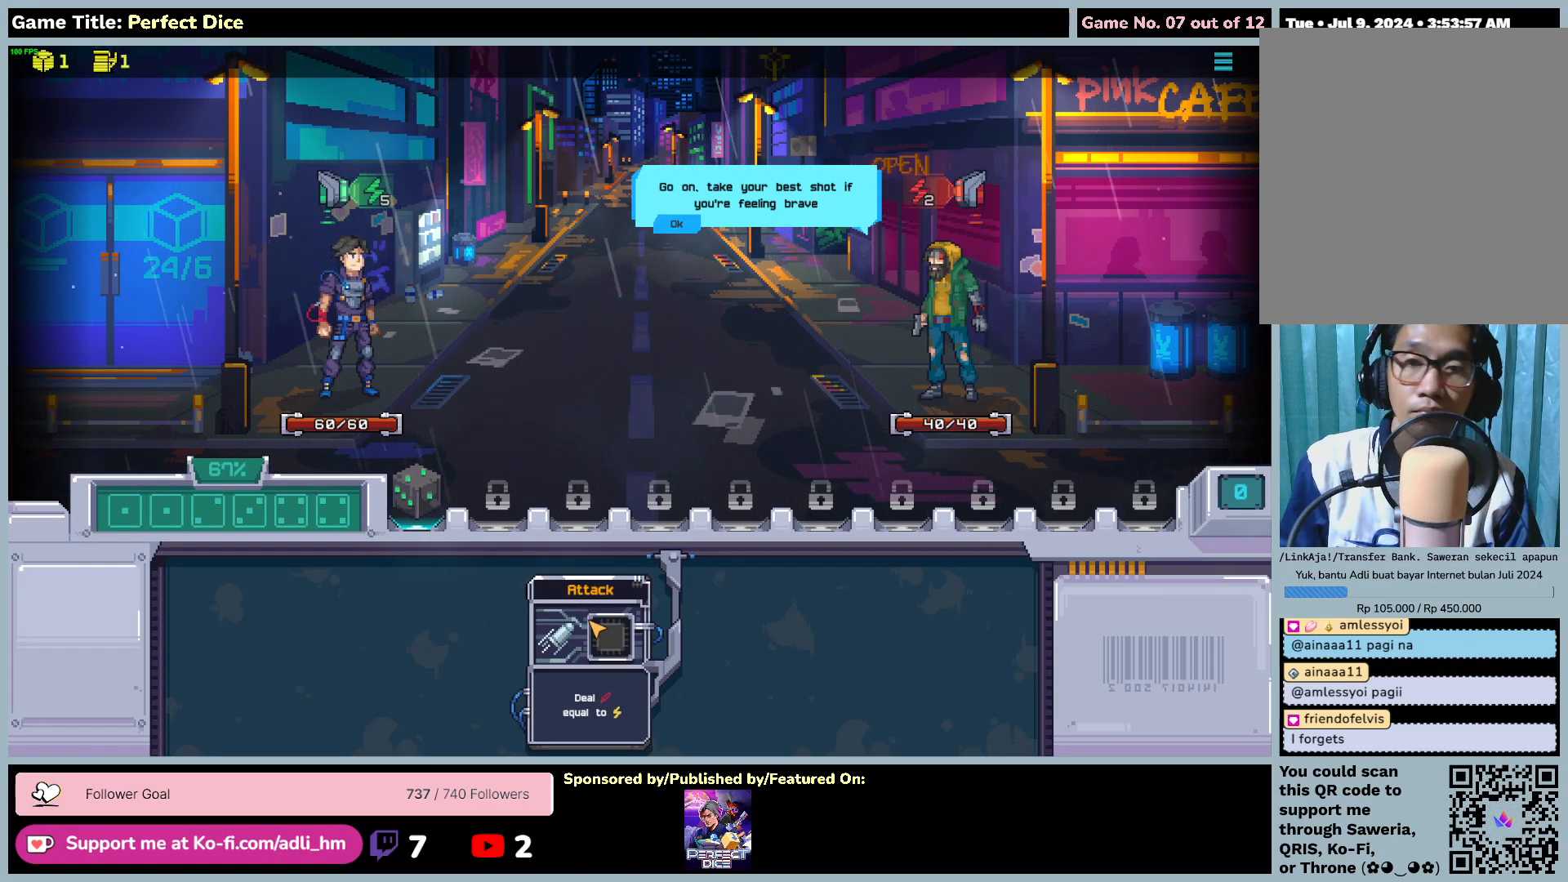
Gameplay with keyboard and mouse; each line is a JSON object with the keys and mouse buttons held at the frame after it. "events" lists presses ("down") and releases ("up") of "0", "1", "2", "3", "4", "5", "6", "7", "8", "9", "a", "alt", "b", "c", "caps_lock", "ctrl", "d", "down", "e", "escape", "f", "f1", "f2", "f3", "f4", "f5", "f6", "f7", "f8", "g", "h", "i", "j", "k", "l", "left", "m", "n", "o", "p", "q", "r", "return", "right", "s", "shift", "space", "t", "tab", "tilde", "u", "up", "v", "w", "x", "y", "z", "mouse_left", "mouse_wheel" and "mouse_right" between this image and that frame as [ms after this image, input, new state], when the widget could be followed in between. "mouse_left", "mouse_wheel", "mouse_right" = the "left", "wheel", "right" buttons of the "mouse" list. No other keys are recorded. "wheel" means that the mouse wheel is clicked or scrolled. Not read: mouse_move.
{"keys": [], "mouse": ["left"], "events": [[350, "mouse_left", "down"]]}
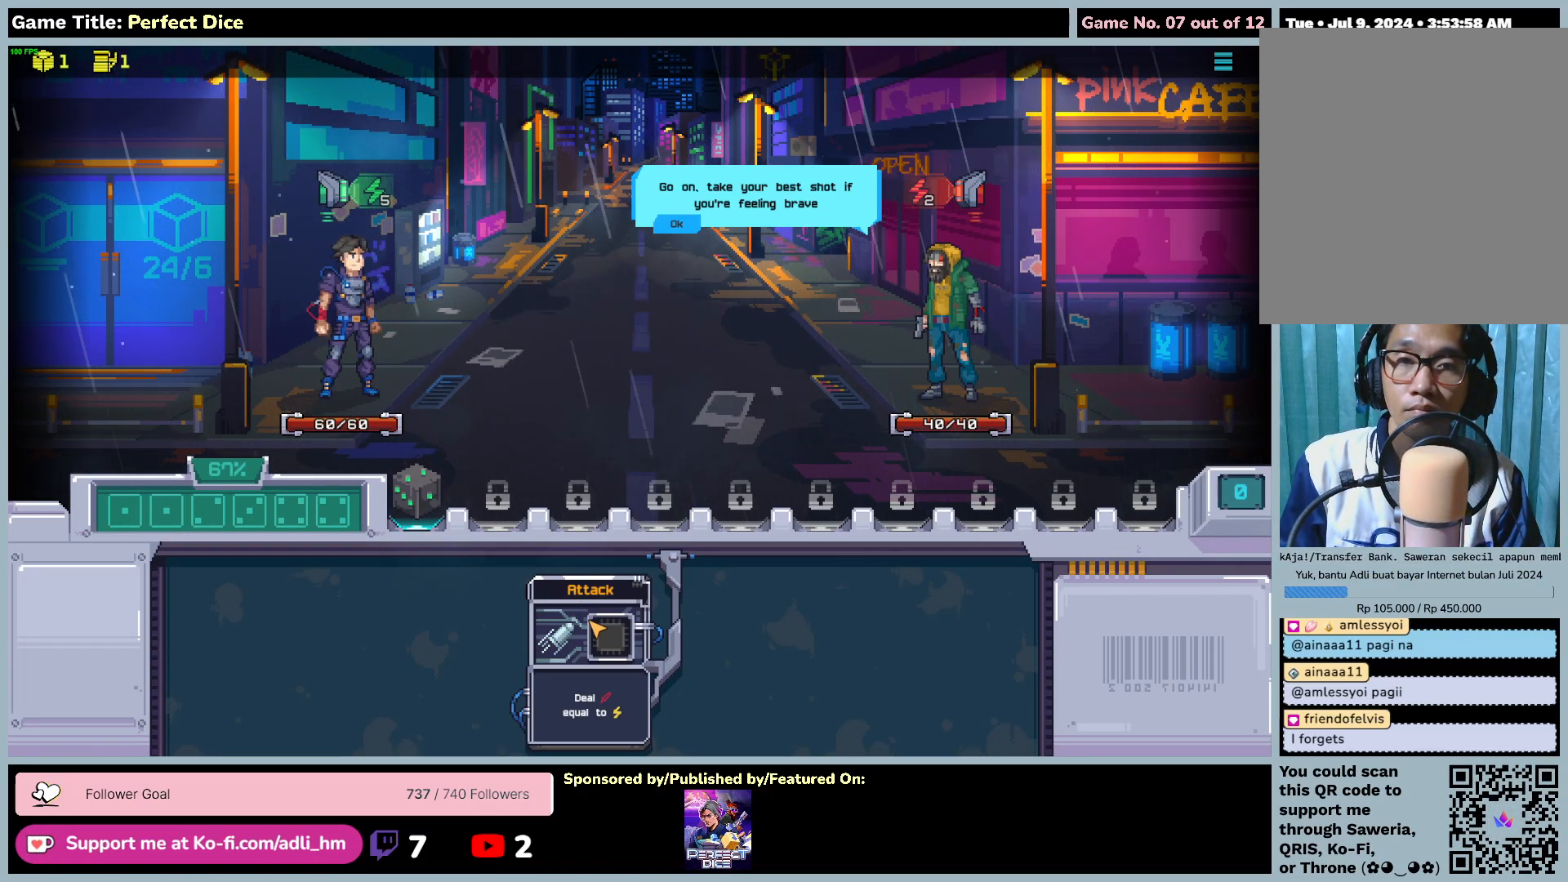
{"keys": [], "mouse": [], "events": [[183, "mouse_left", "up"]]}
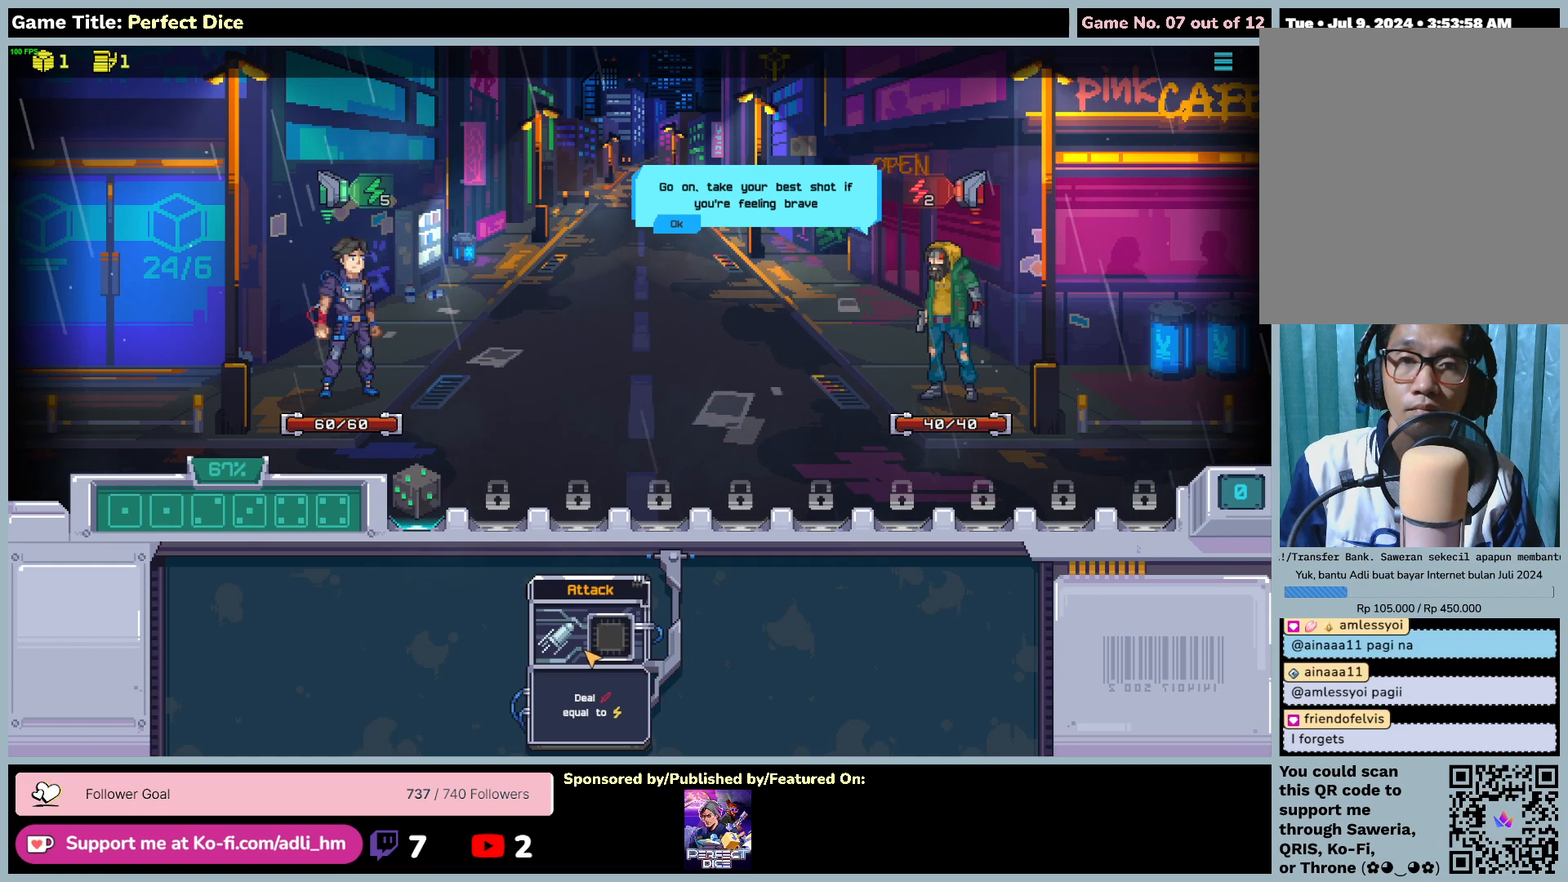
{"keys": [], "mouse": [], "events": []}
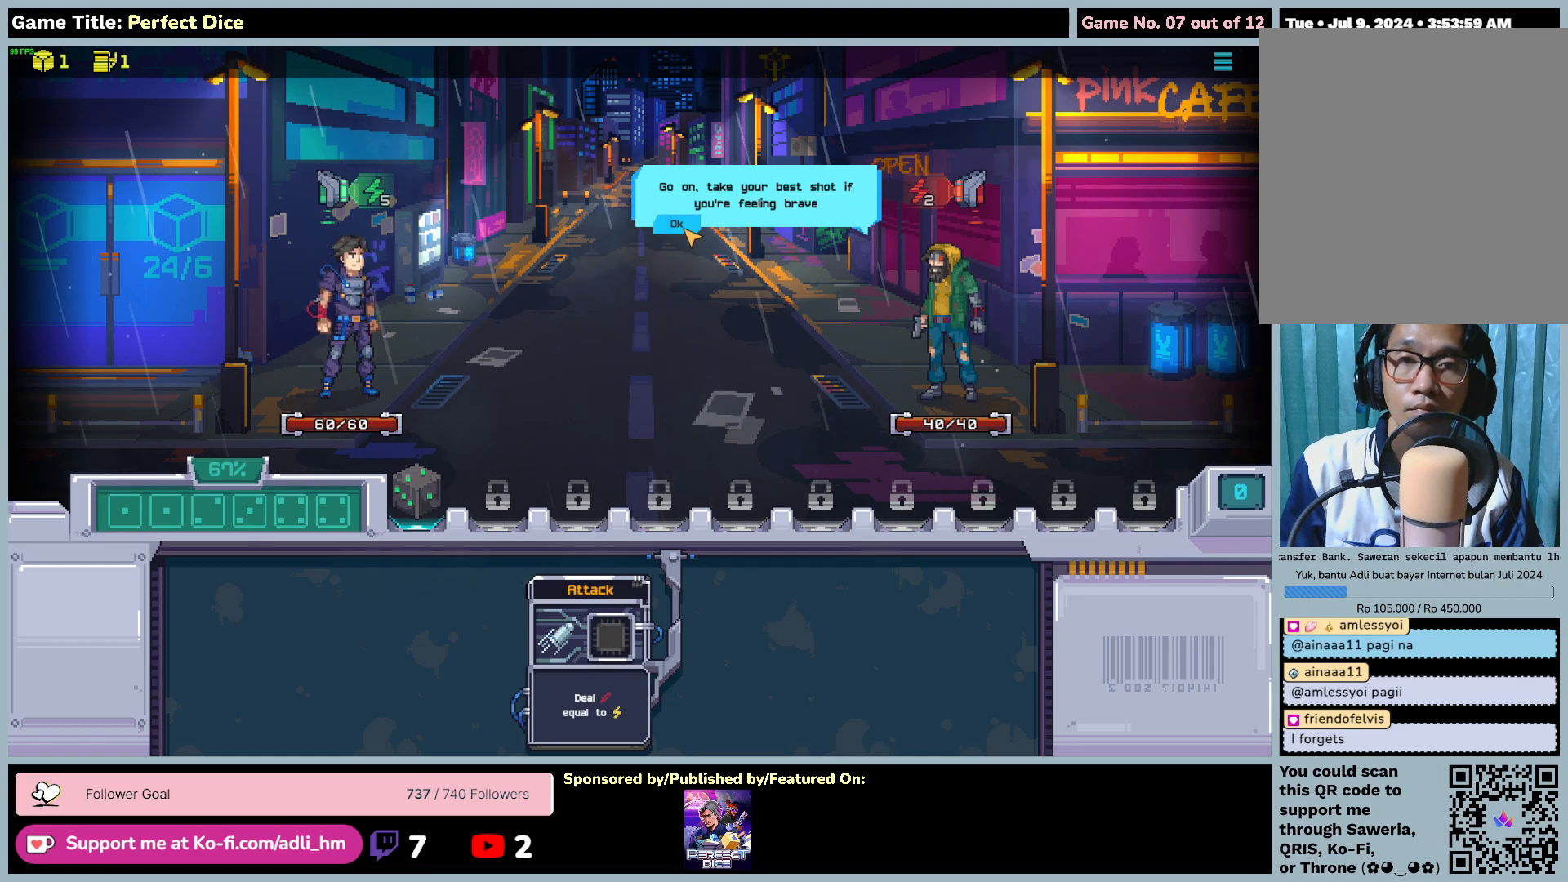
{"keys": [], "mouse": [], "events": [[83, "mouse_left", "down"], [417, "mouse_left", "up"]]}
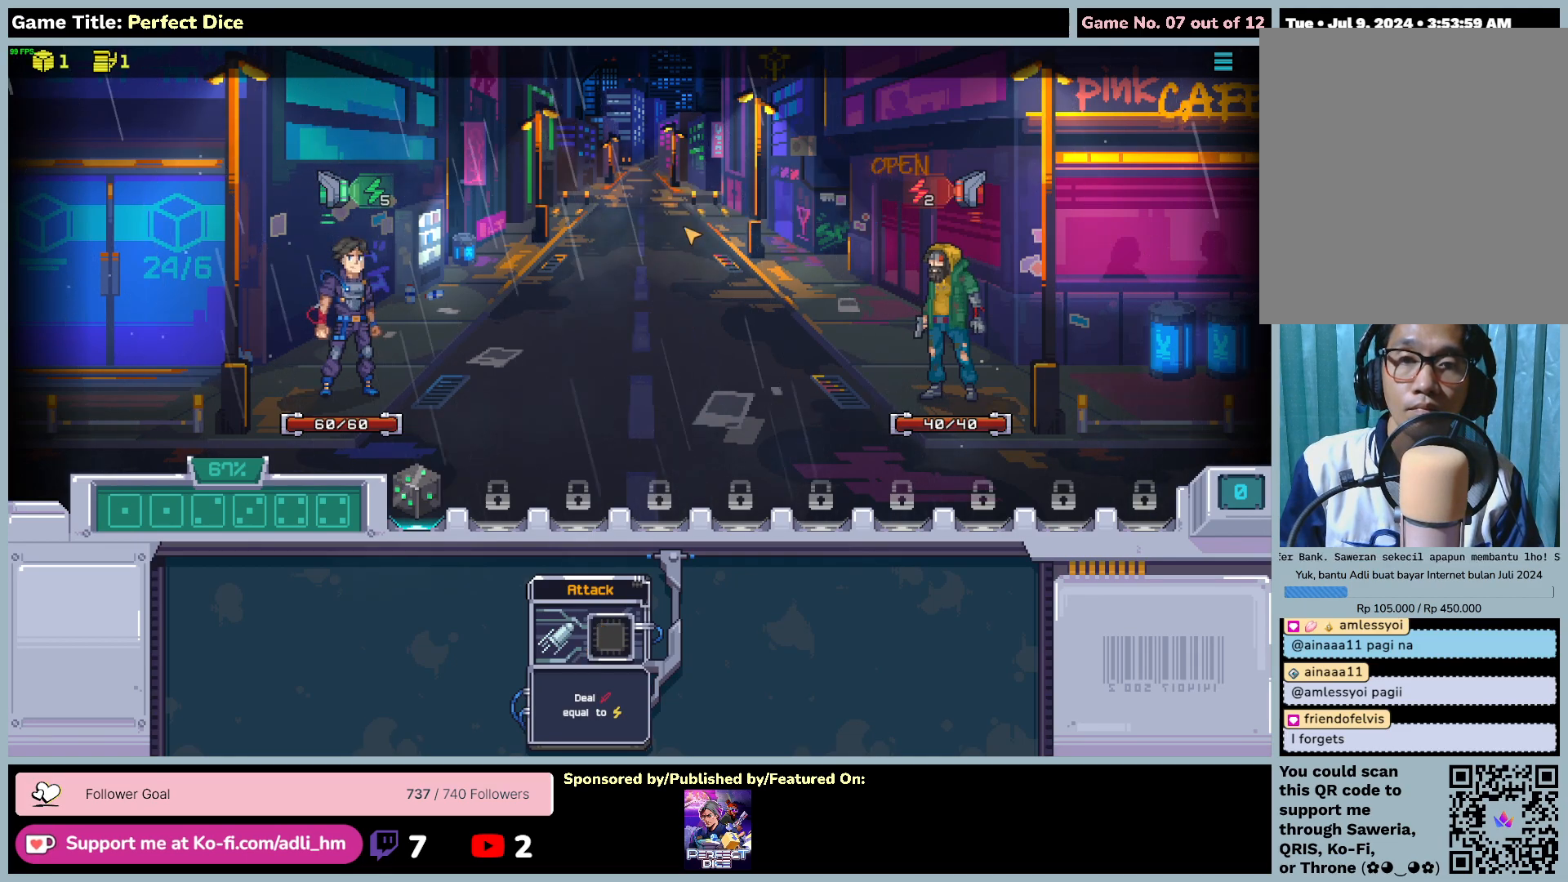
{"keys": [], "mouse": [], "events": []}
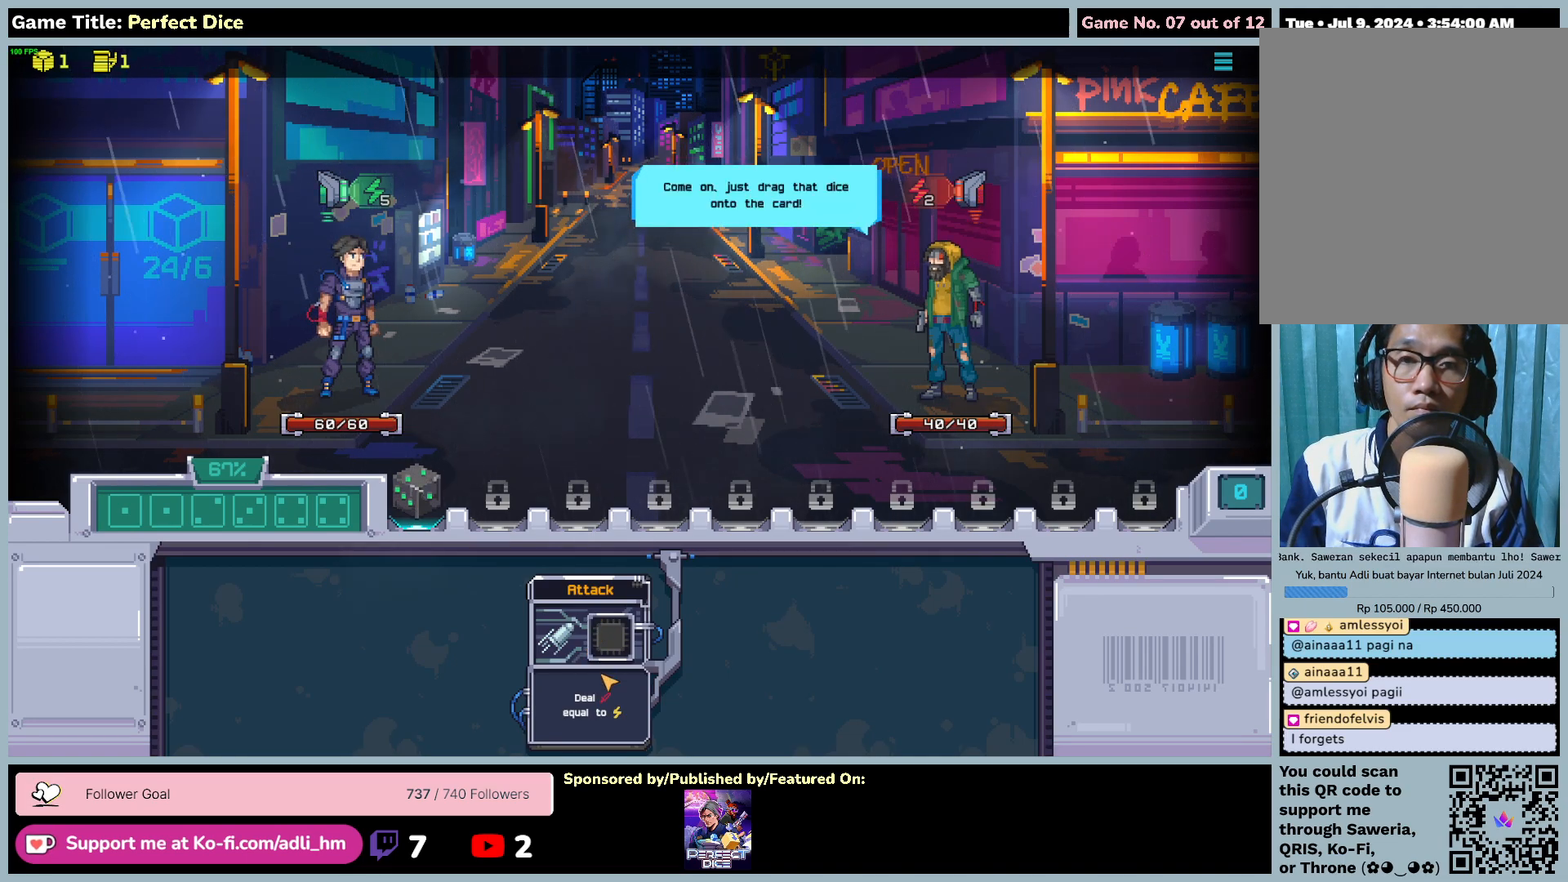
{"keys": [], "mouse": [], "events": []}
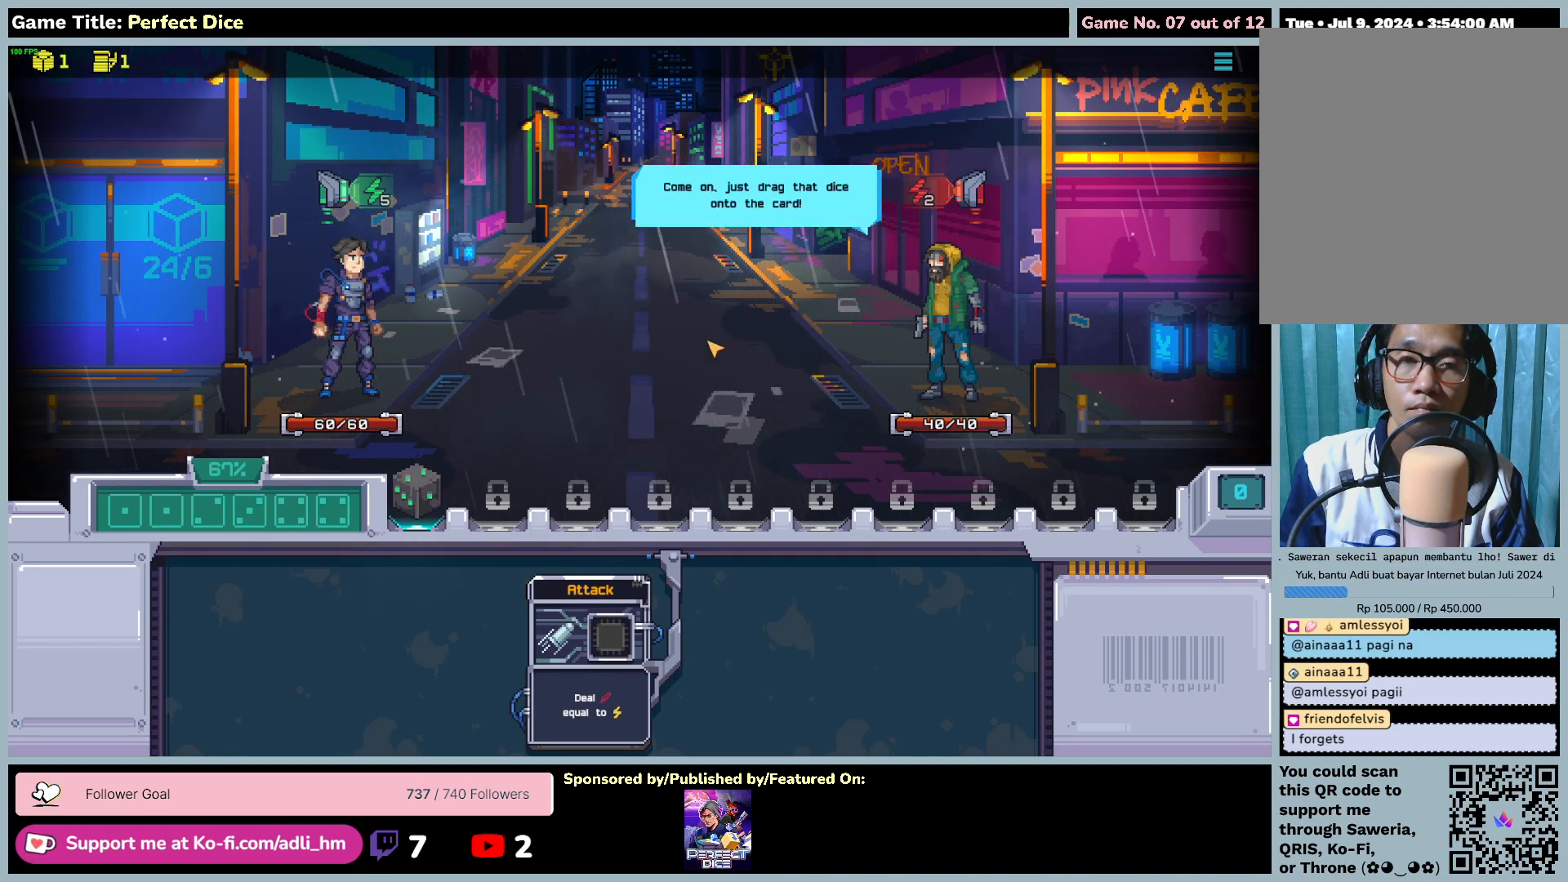
{"keys": [], "mouse": [], "events": []}
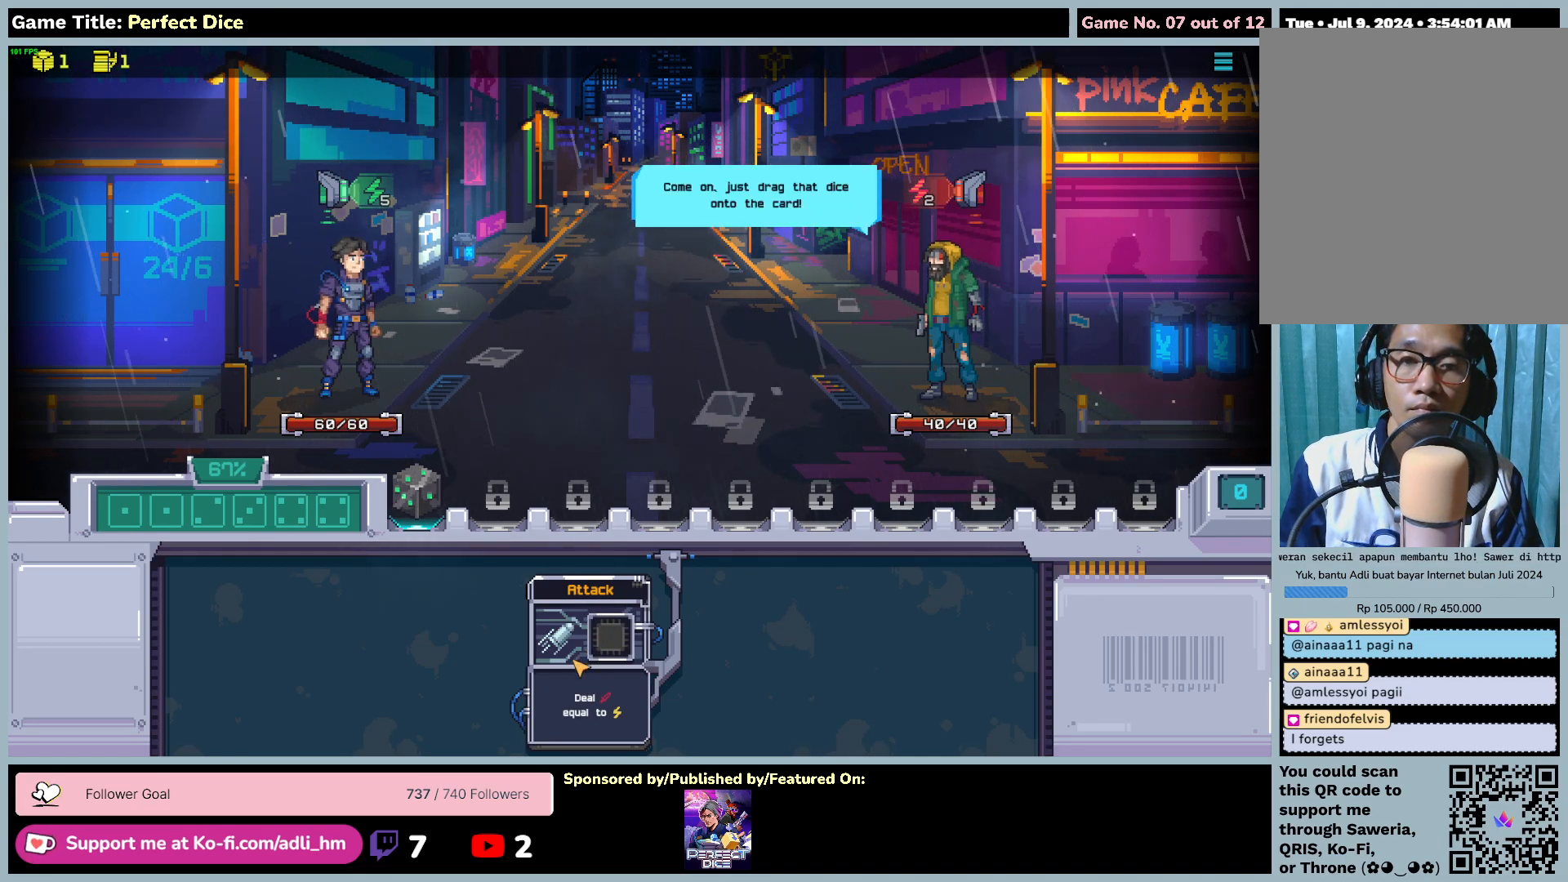
{"keys": [], "mouse": [], "events": []}
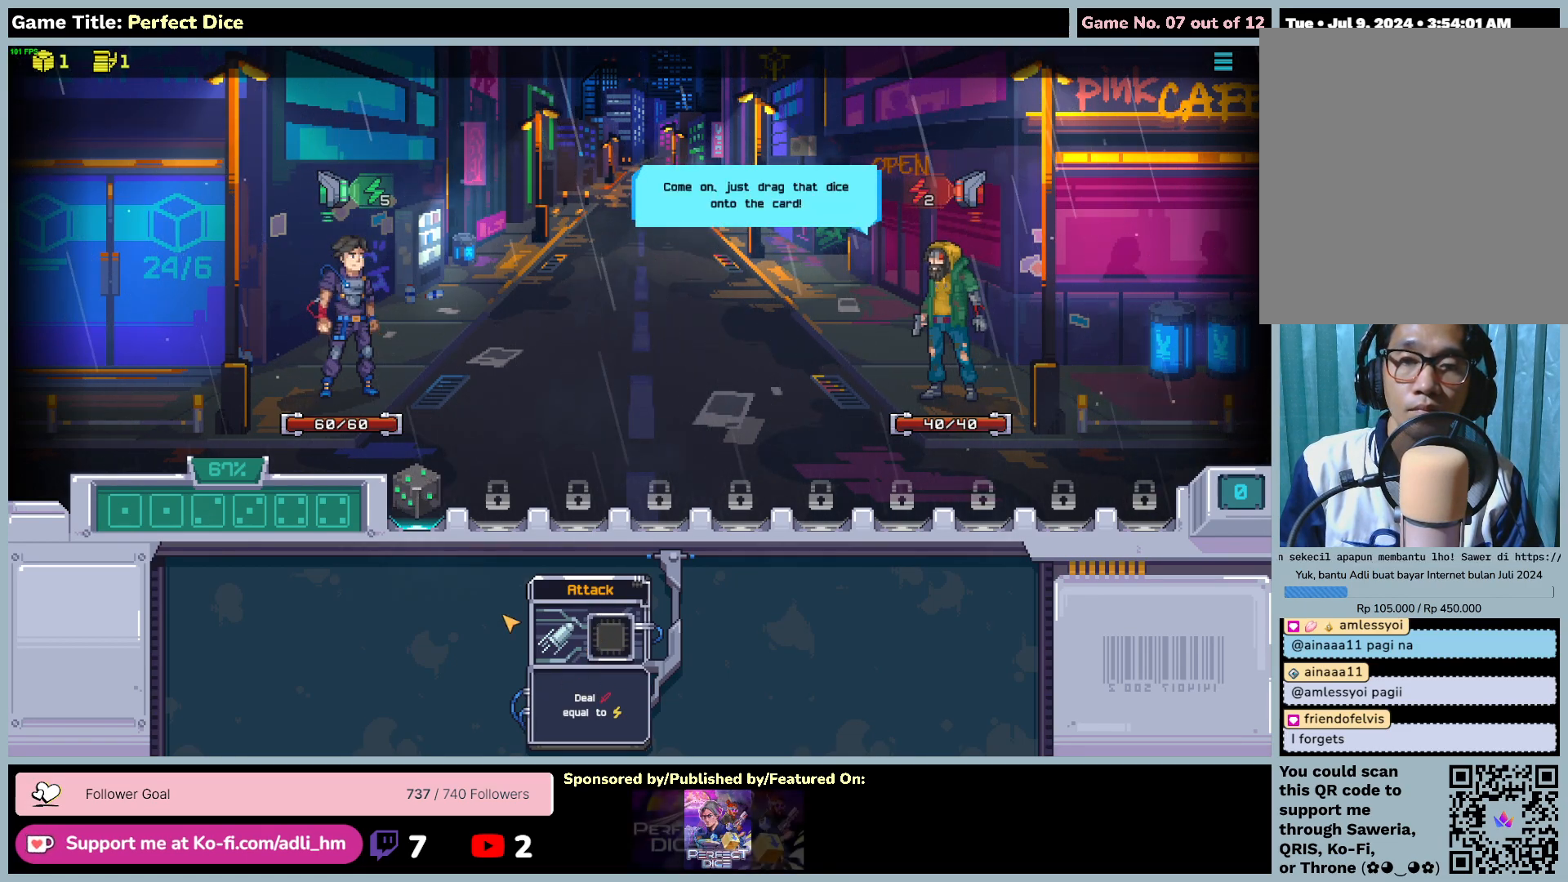
{"keys": [], "mouse": [], "events": []}
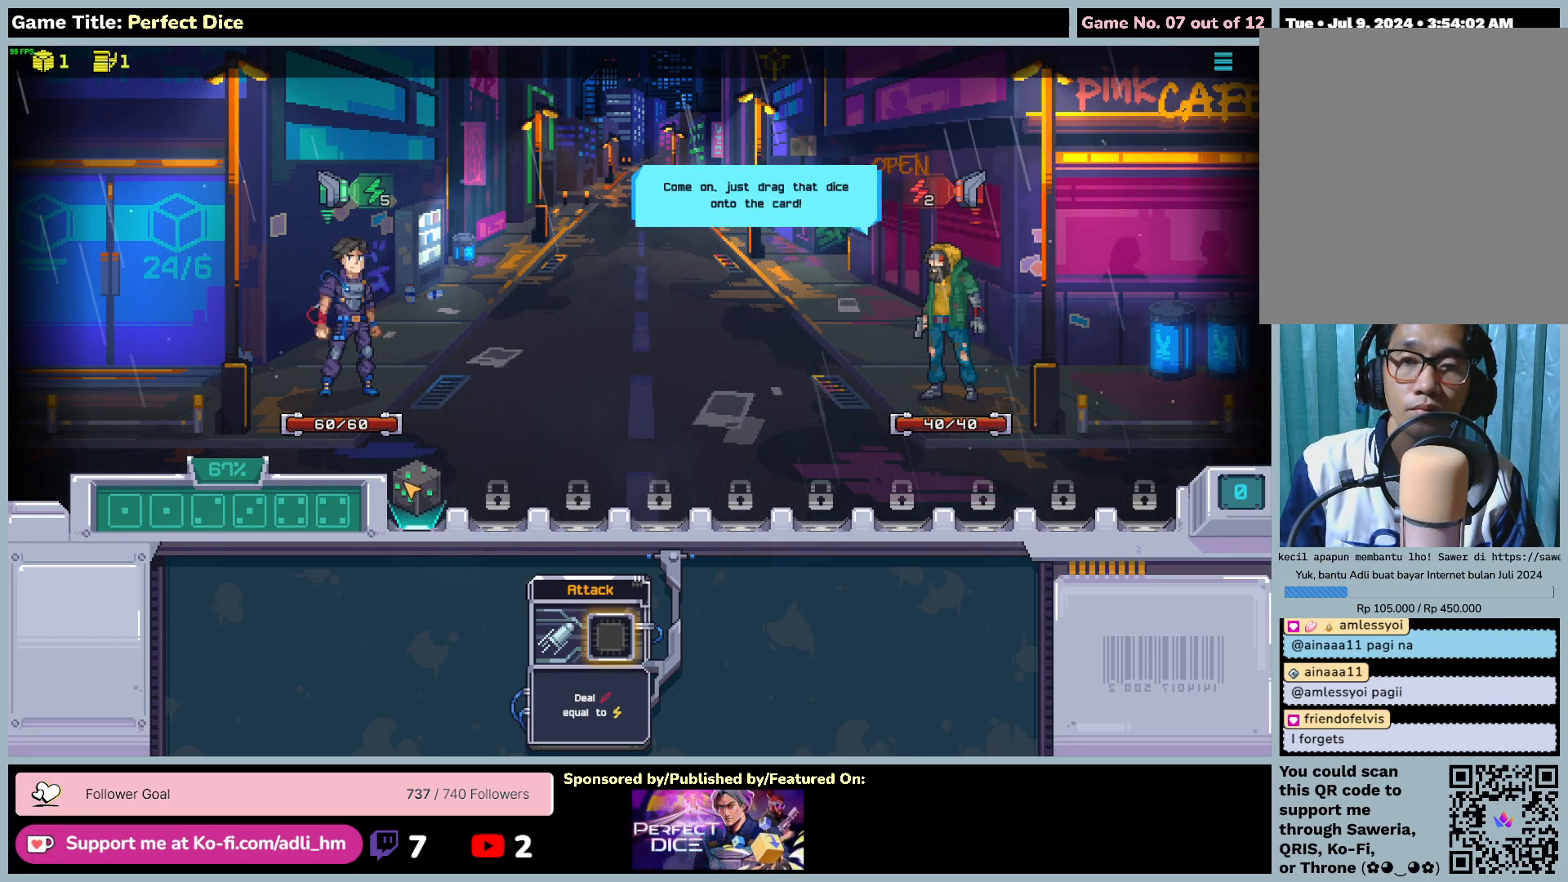
{"keys": [], "mouse": [], "events": []}
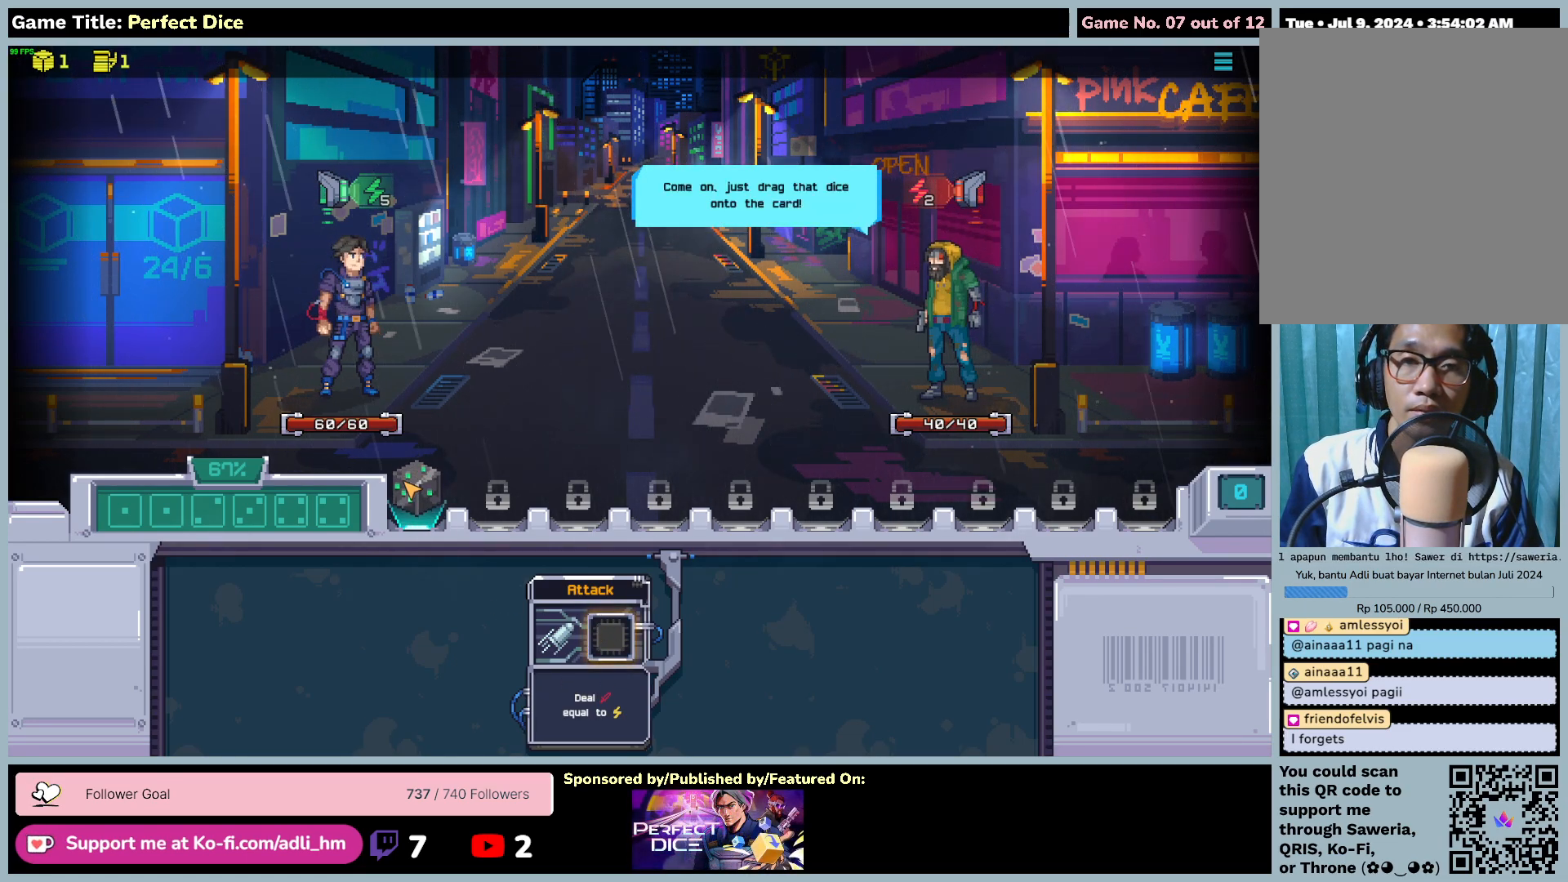
{"keys": [], "mouse": [], "events": []}
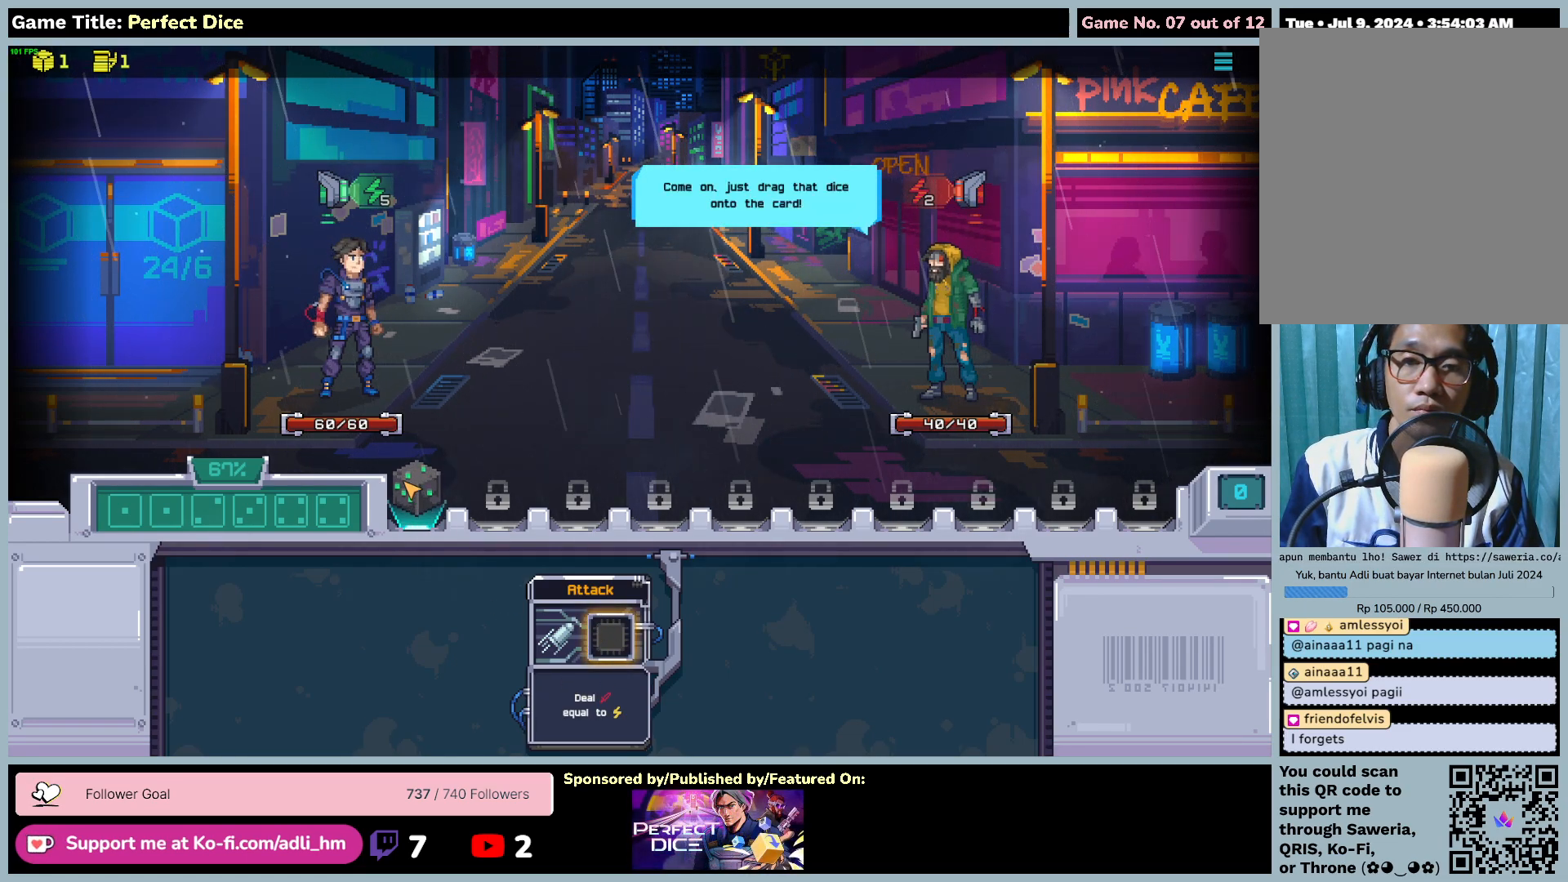
{"keys": [], "mouse": ["left"], "events": [[183, "mouse_left", "down"]]}
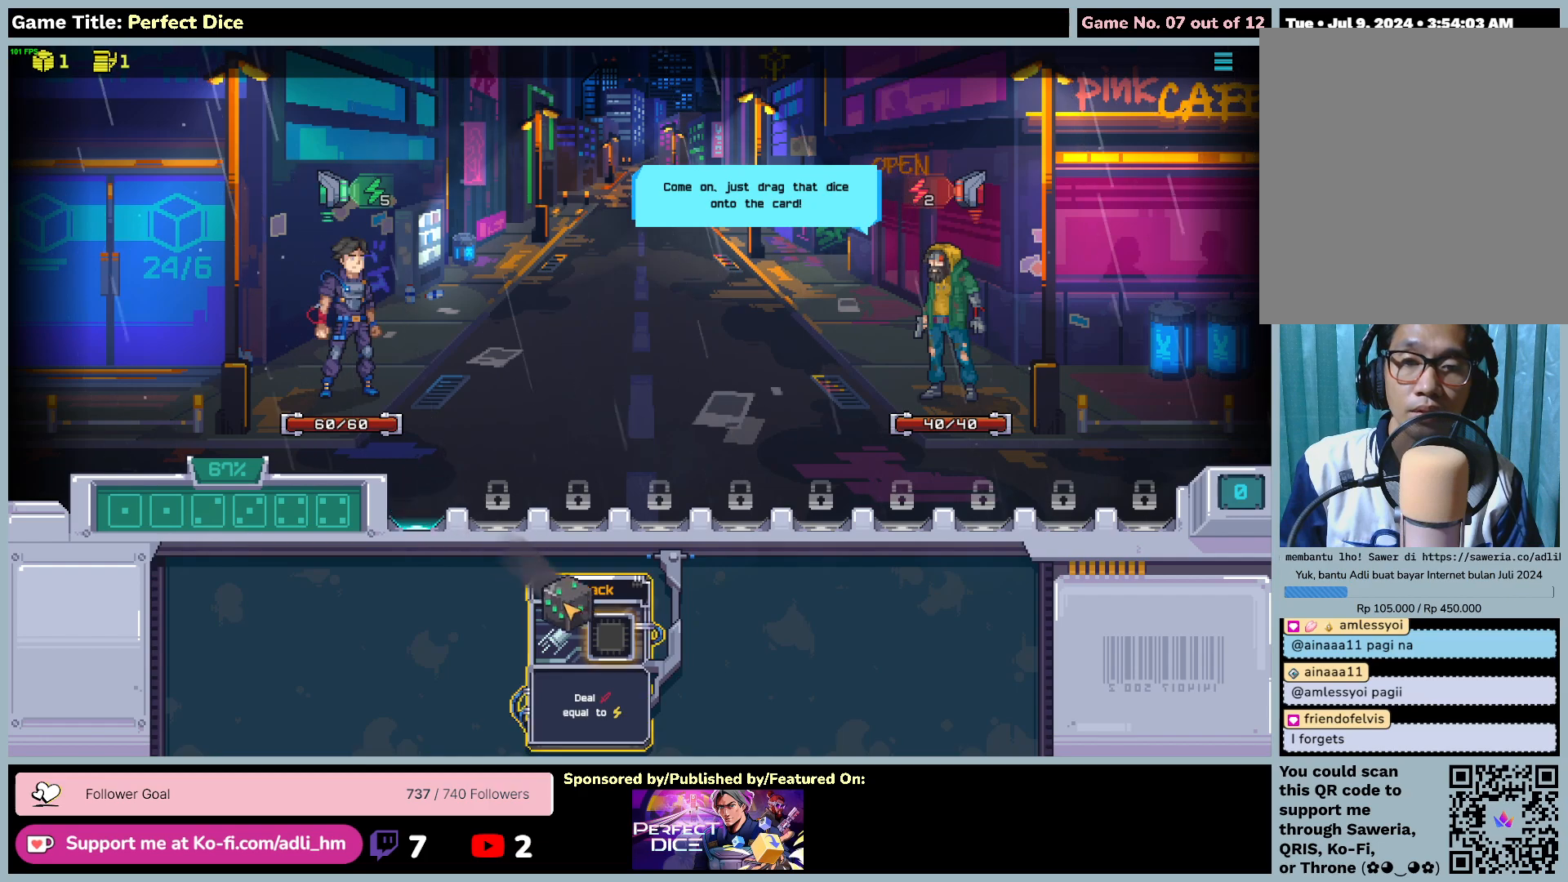
{"keys": [], "mouse": ["left"], "events": []}
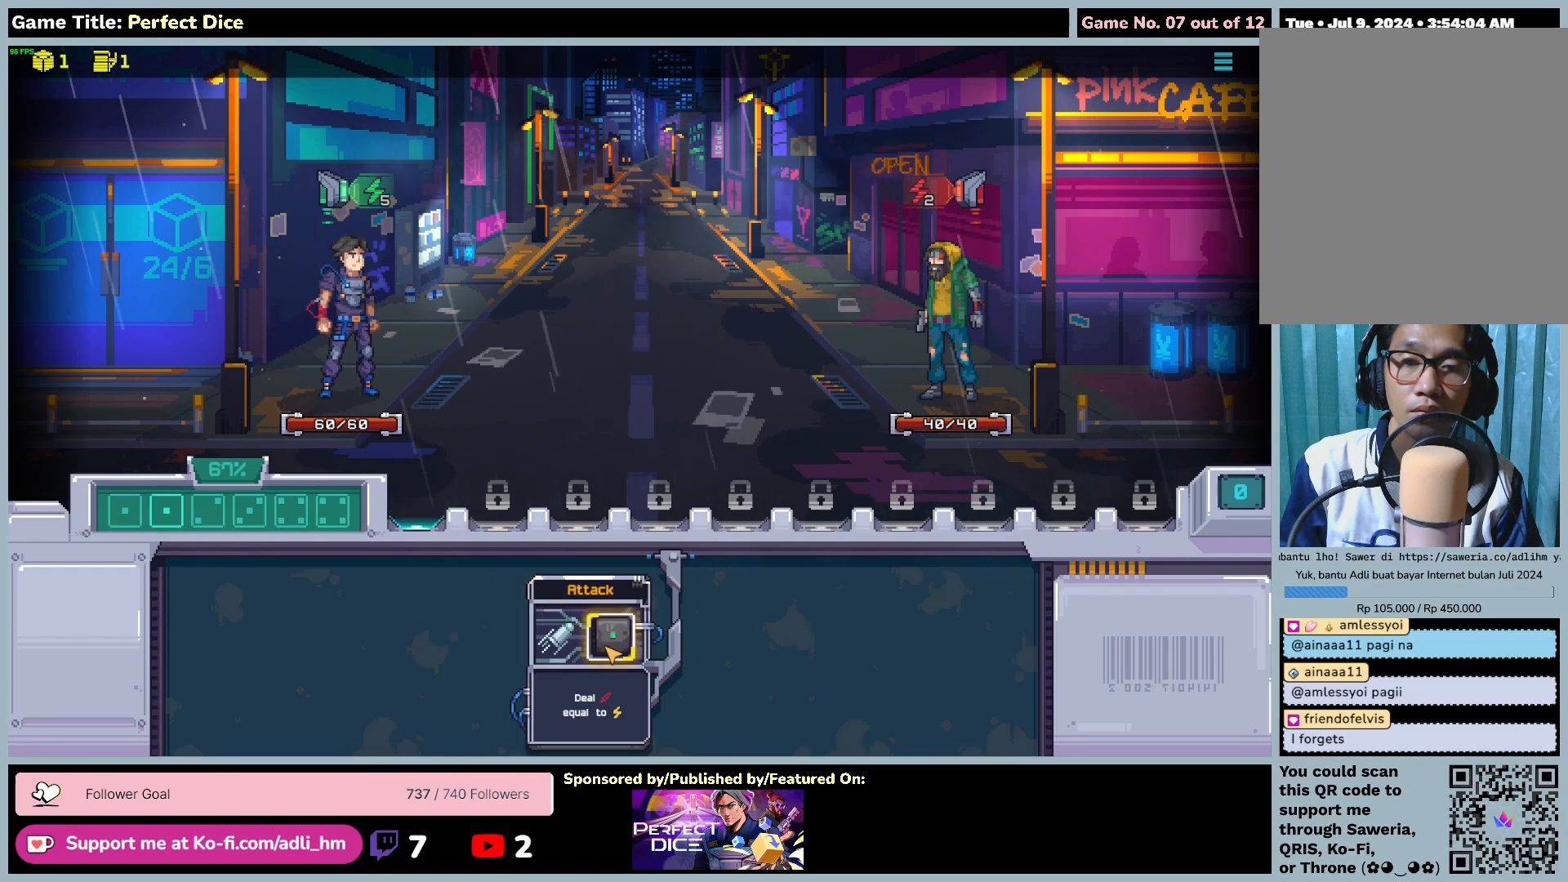
{"keys": [], "mouse": [], "events": [[150, "mouse_left", "up"]]}
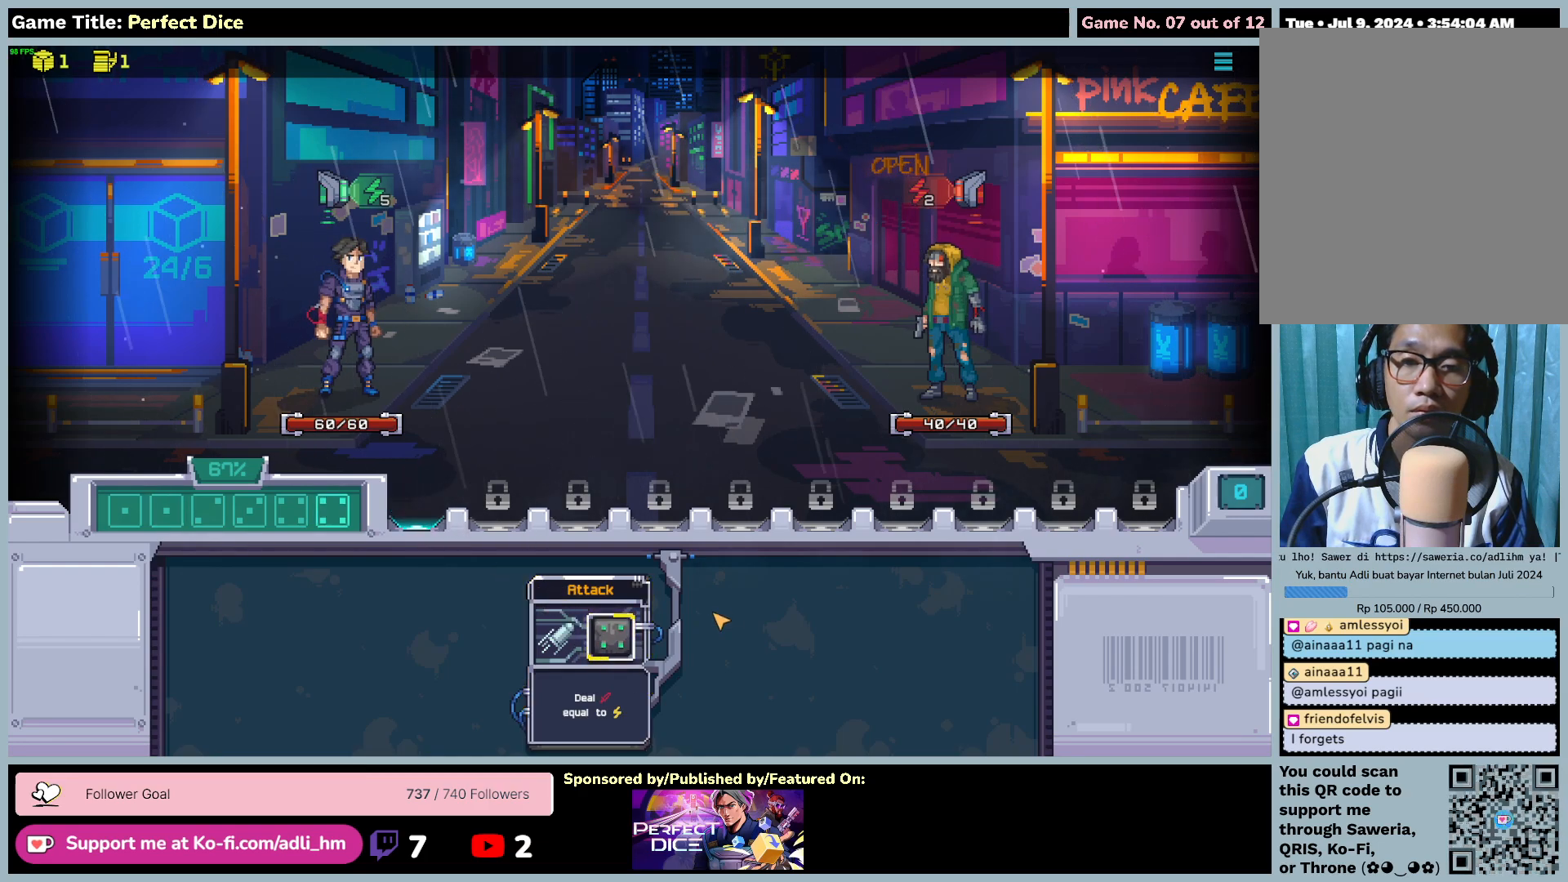
{"keys": [], "mouse": [], "events": []}
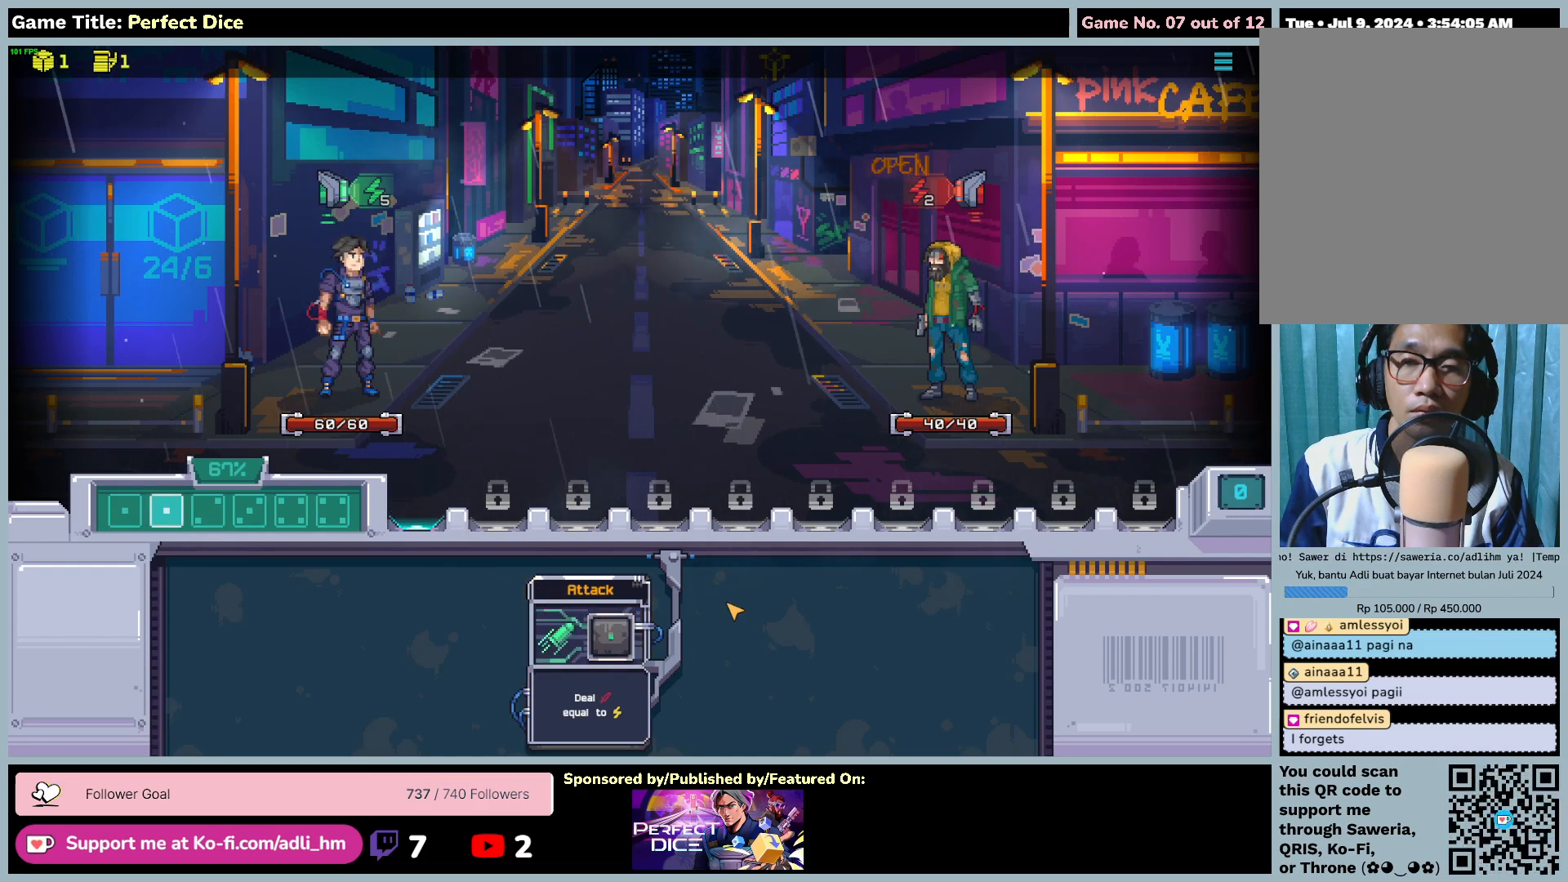
{"keys": [], "mouse": [], "events": []}
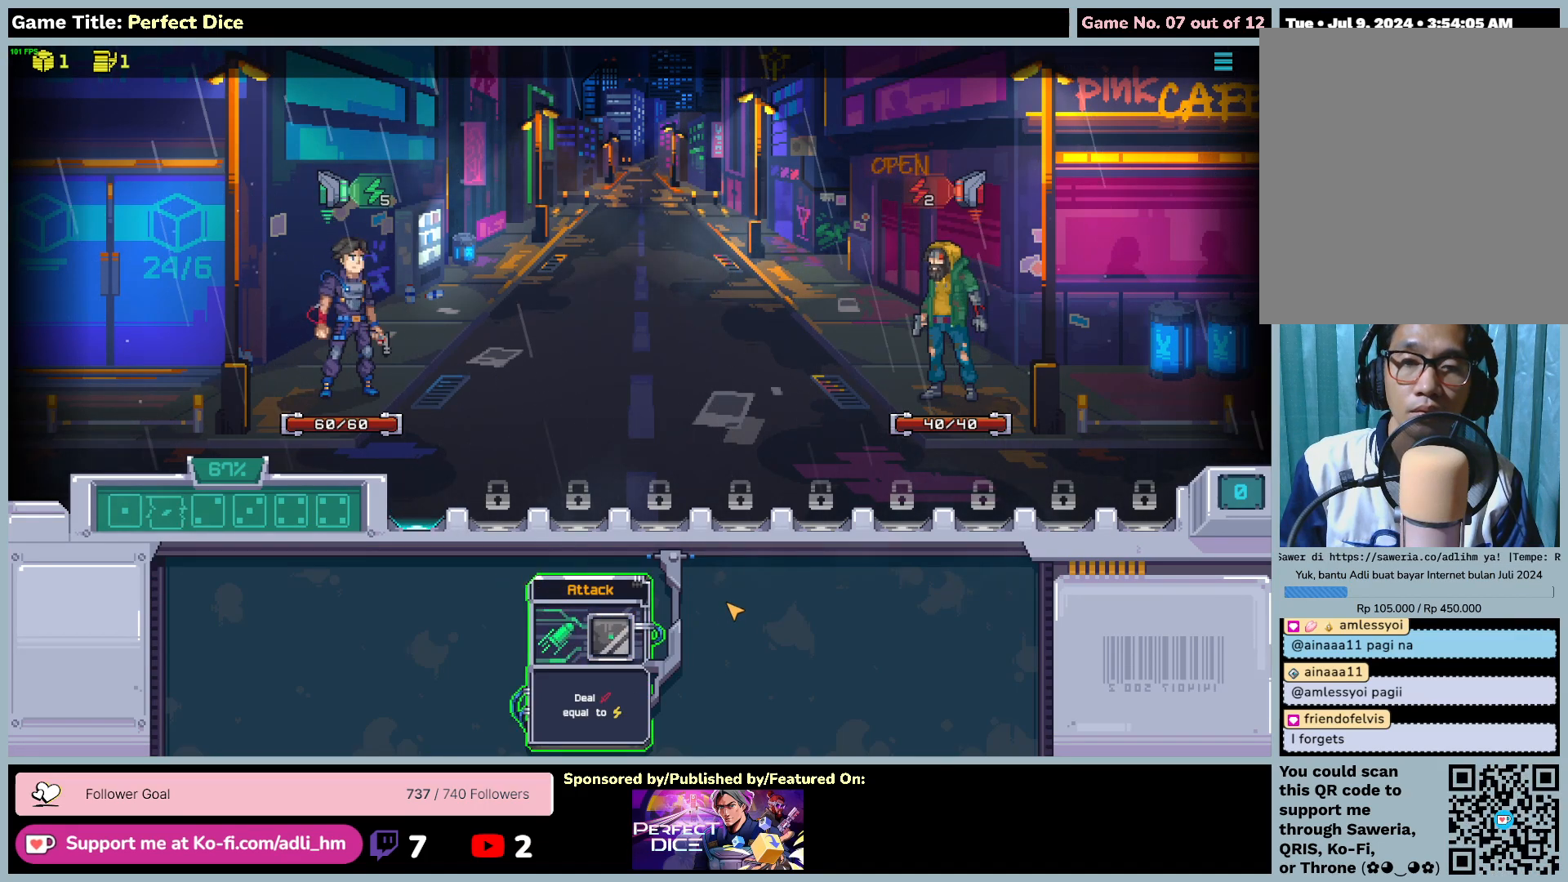
{"keys": [], "mouse": [], "events": []}
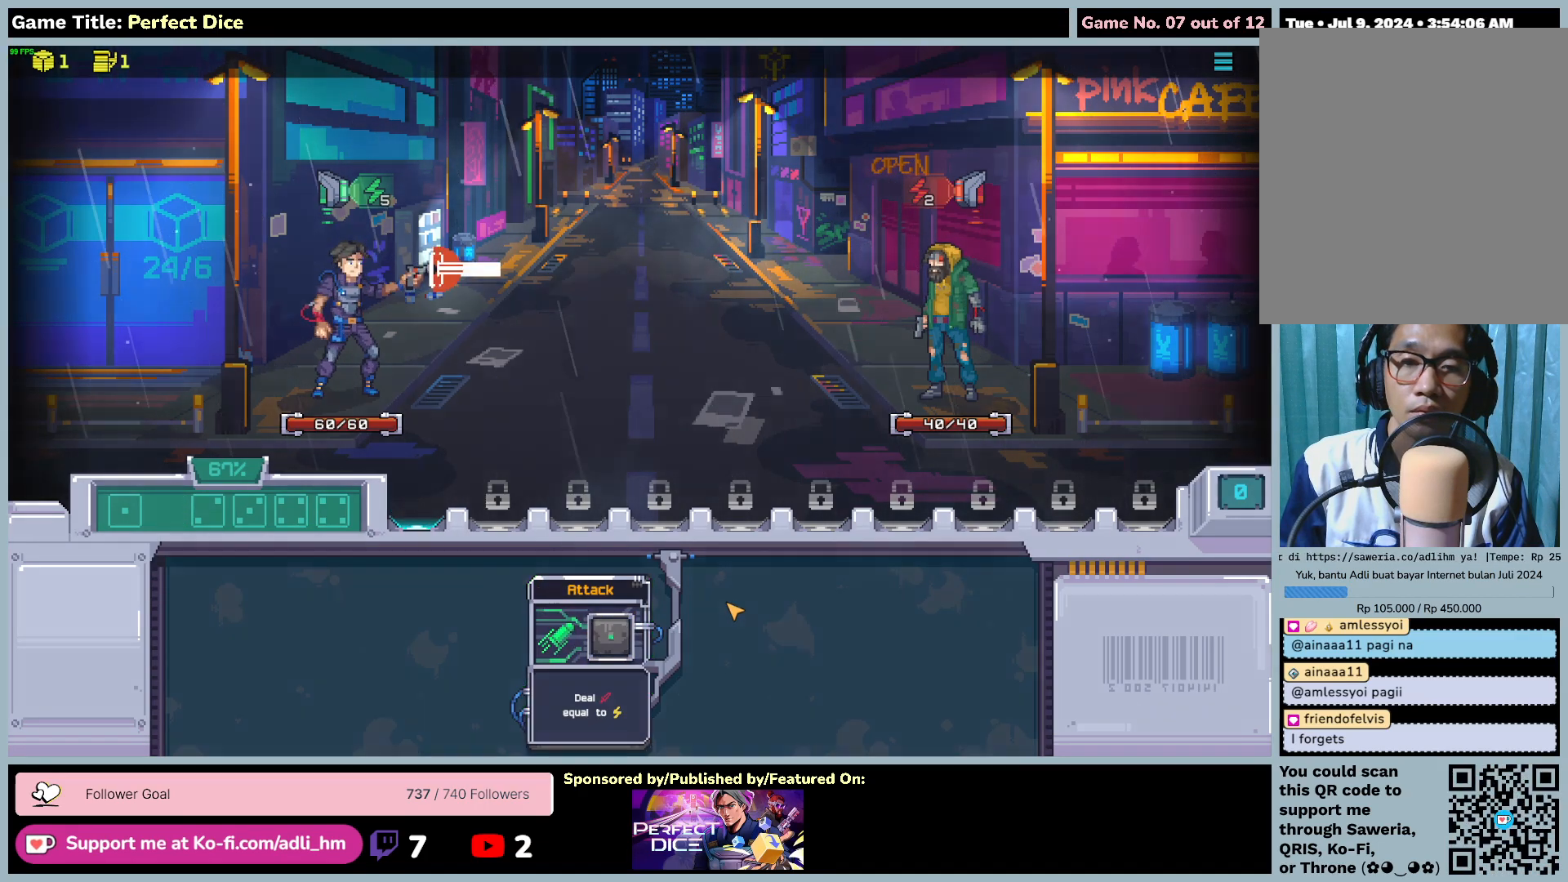
{"keys": [], "mouse": [], "events": []}
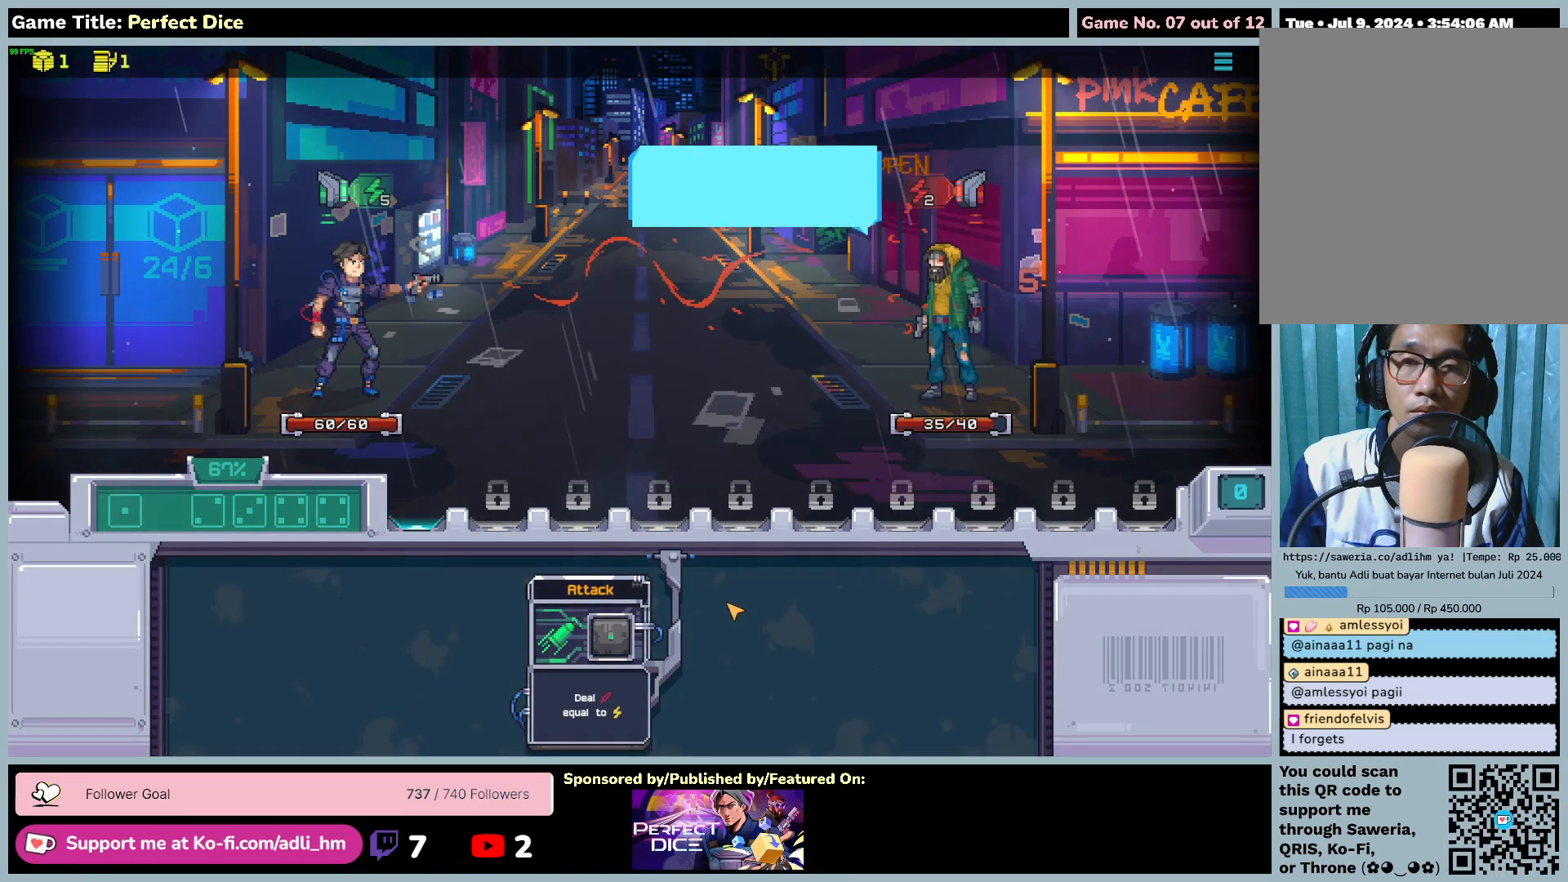
{"keys": [], "mouse": [], "events": []}
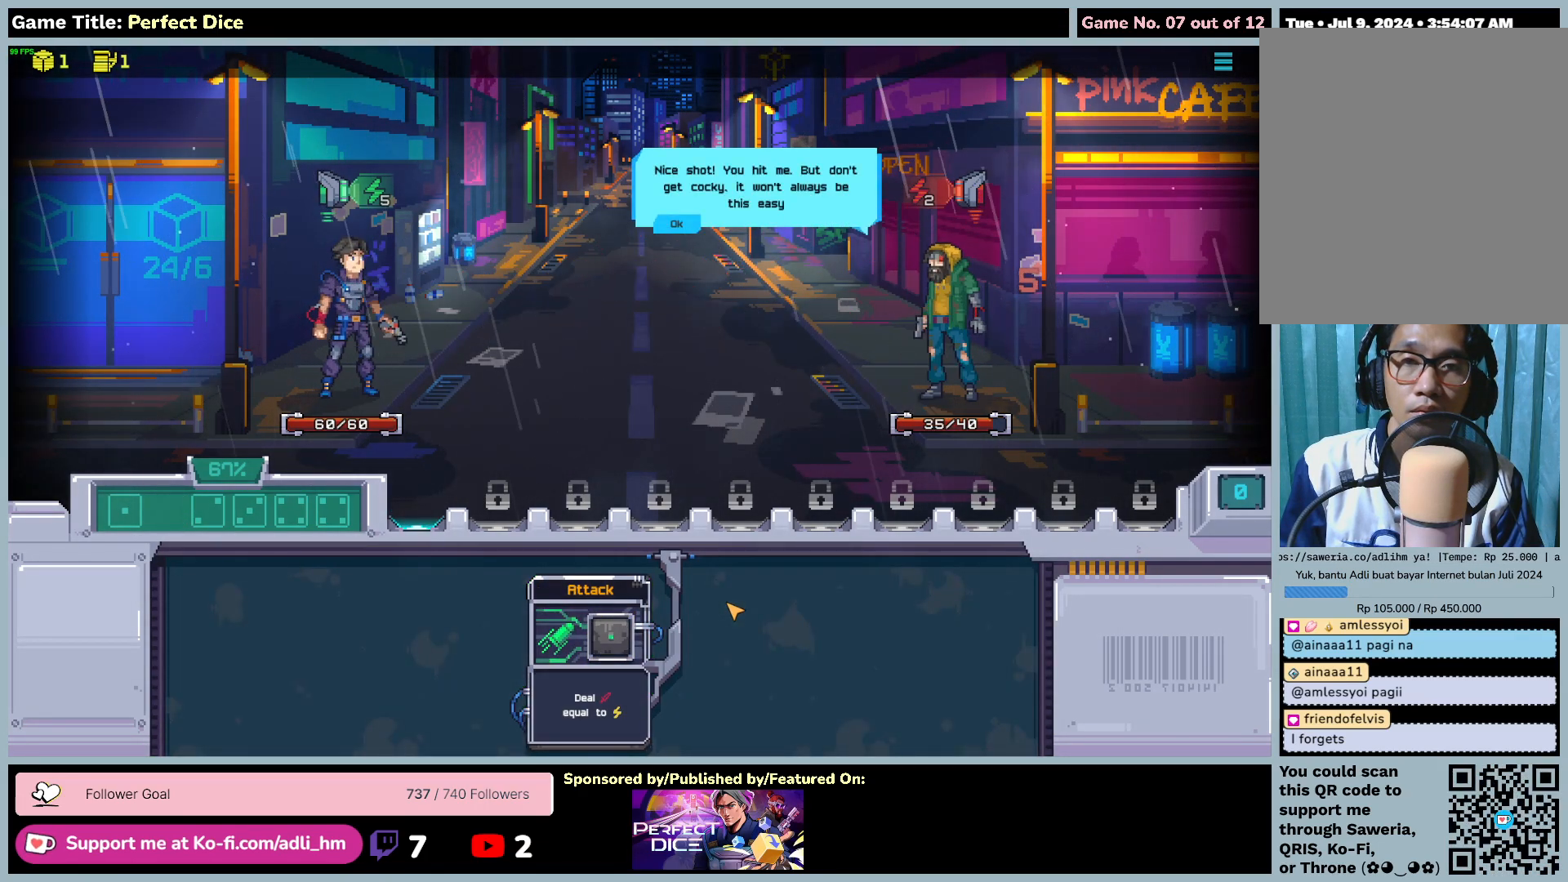
{"keys": [], "mouse": [], "events": []}
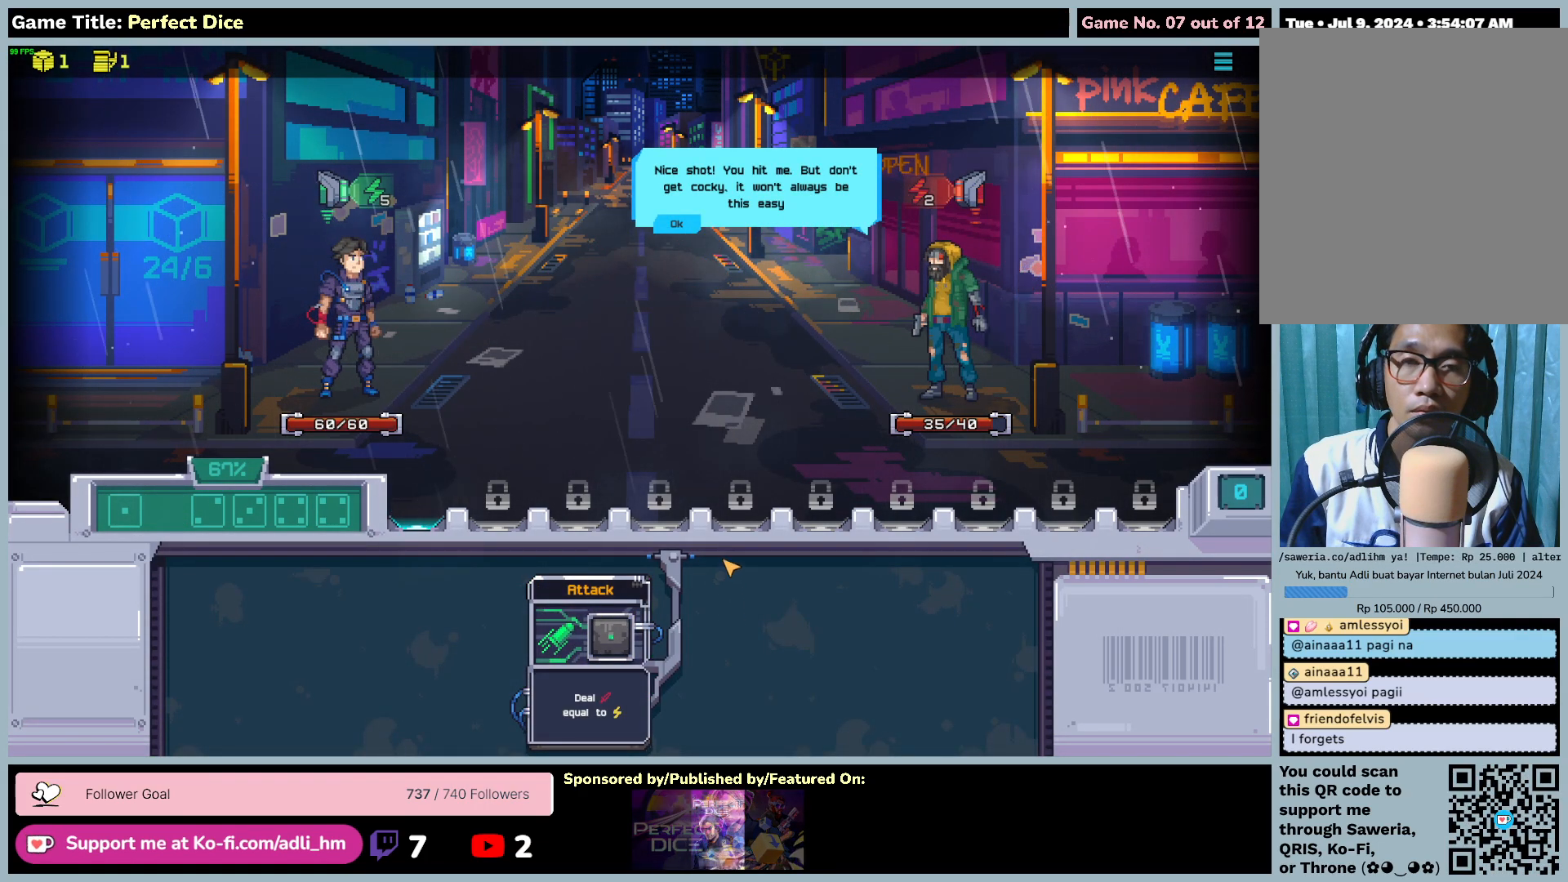
{"keys": [], "mouse": [], "events": []}
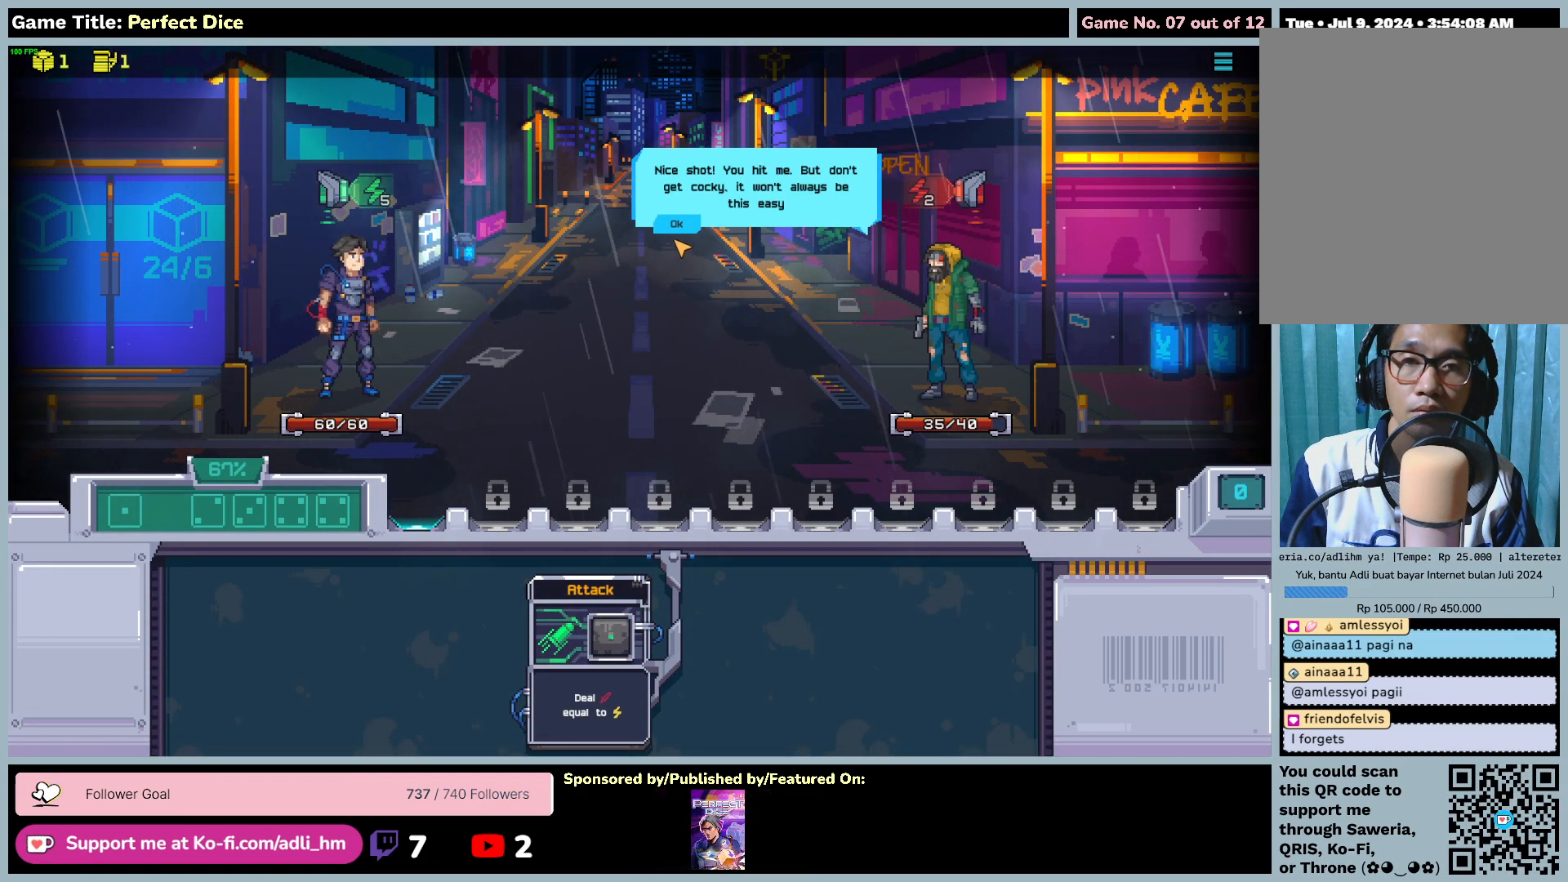
{"keys": [], "mouse": ["left"], "events": [[367, "mouse_left", "down"]]}
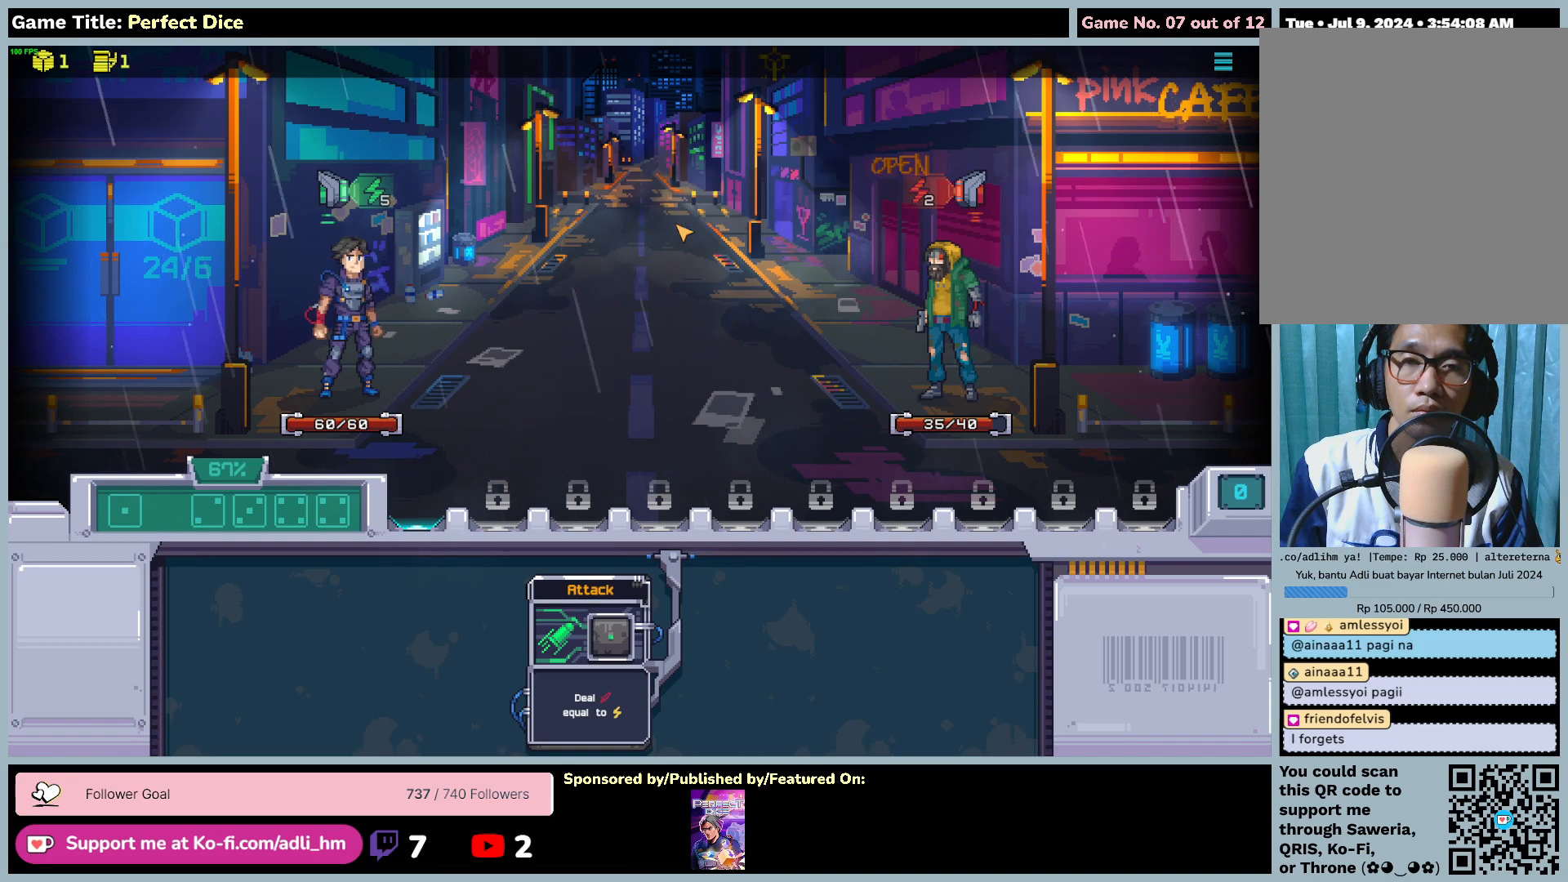
{"keys": [], "mouse": [], "events": [[183, "mouse_left", "up"]]}